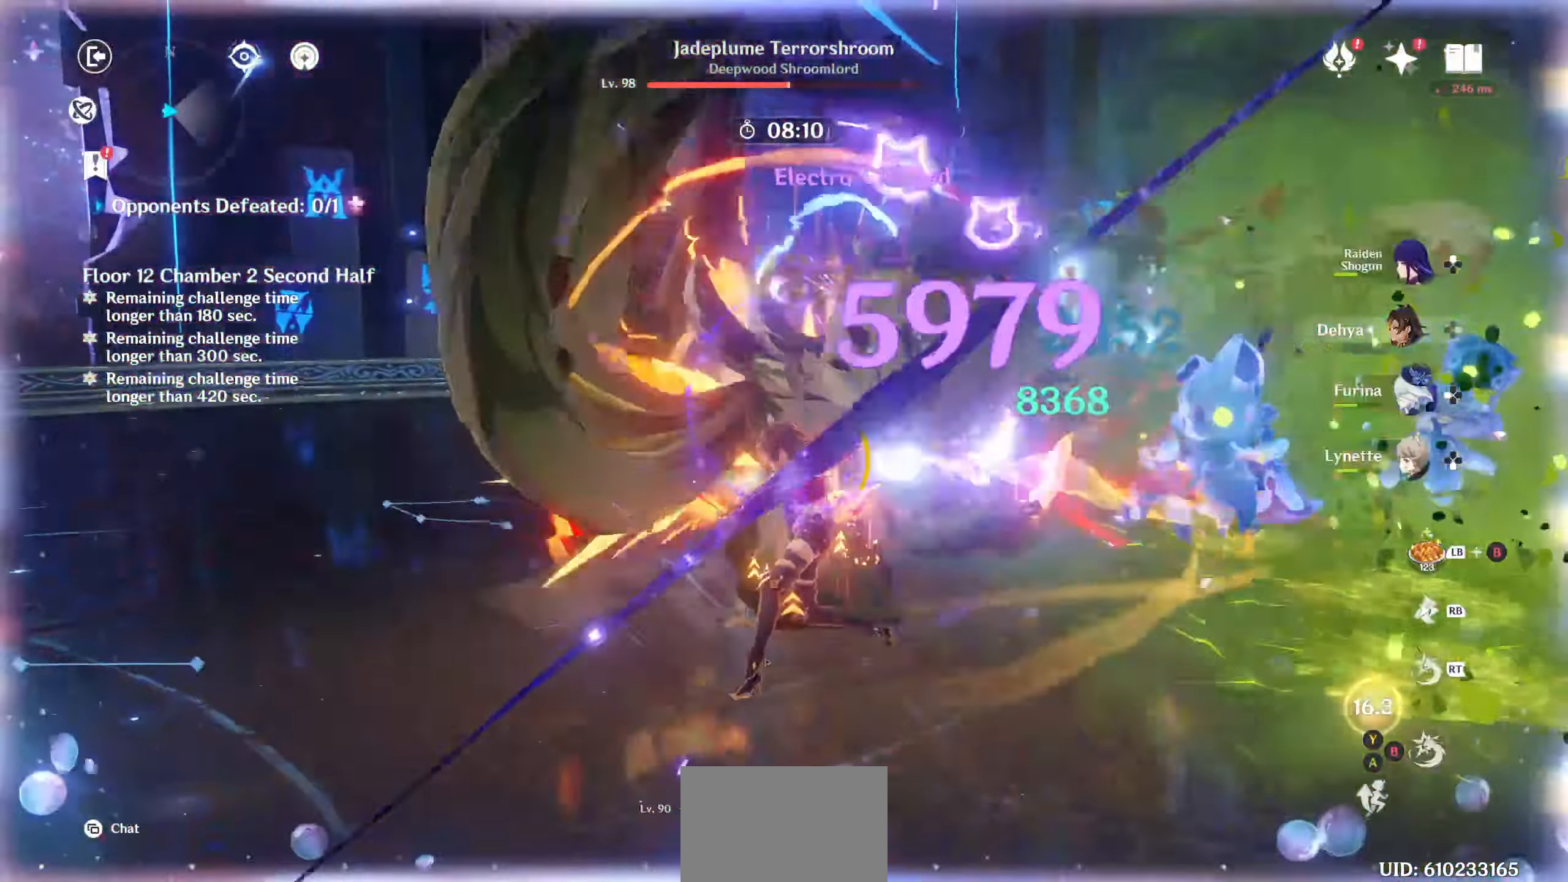
Gameplay with a controller (PlayStation layout); each line is a JSON object with the inputs held at the frame after it. "events" lists button and stick changes between this image and that frame as [ms after this image, input, new state], when the widget could be followed in between. Not read: L3 R3.
{"buttons": [], "left_stick": "up", "right_stick": "center", "events": [[17, "CIRCLE", "up"], [84, "CIRCLE", "down"], [134, "CIRCLE", "up"], [200, "CIRCLE", "down"], [250, "CIRCLE", "up"], [317, "CIRCLE", "down"], [367, "CIRCLE", "up"], [434, "CIRCLE", "down"], [484, "CIRCLE", "up"]]}
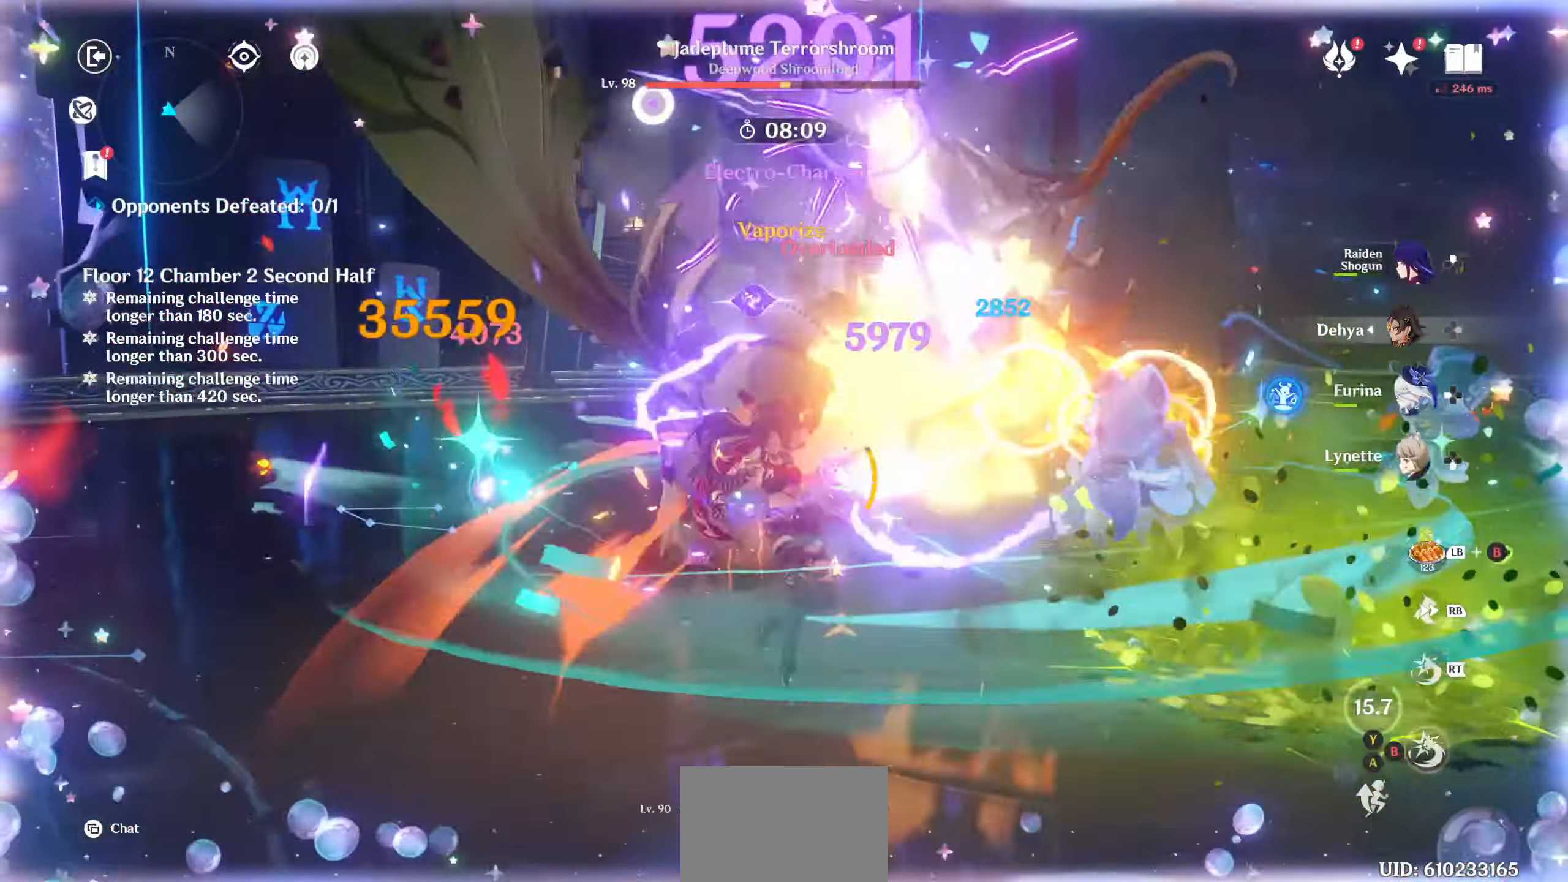
{"buttons": [], "left_stick": "up", "right_stick": "center", "events": [[67, "CIRCLE", "down"], [100, "CIRCLE", "up"], [167, "CIRCLE", "down"], [217, "CIRCLE", "up"], [300, "CIRCLE", "down"], [350, "CIRCLE", "up"], [417, "CIRCLE", "down"], [467, "CIRCLE", "up"]]}
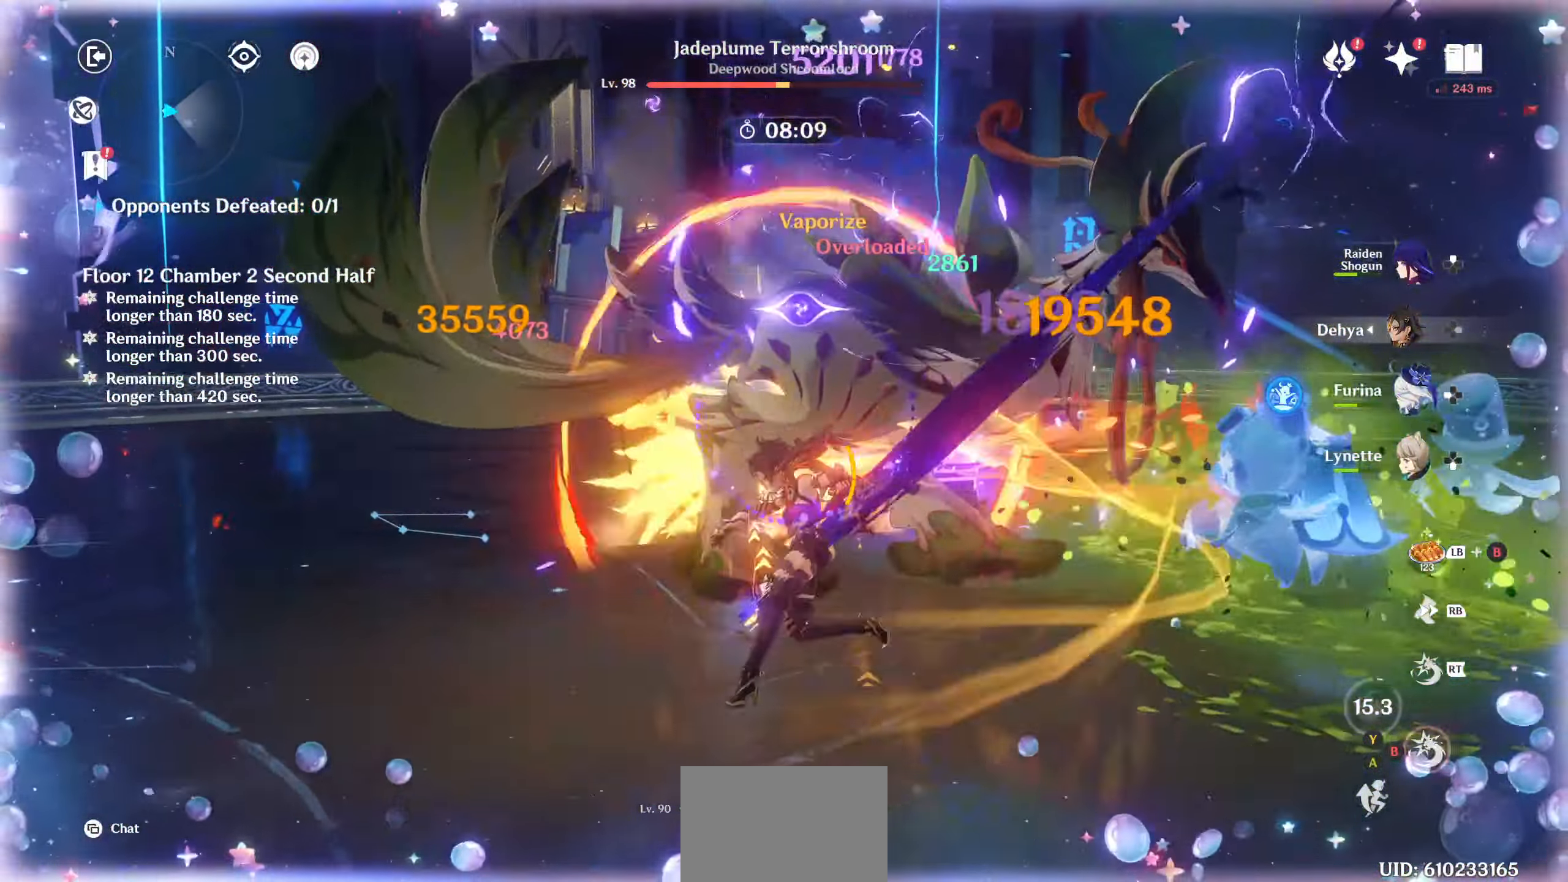
{"buttons": [], "left_stick": "up", "right_stick": "center", "events": [[50, "CIRCLE", "down"], [84, "CIRCLE", "up"], [150, "CIRCLE", "down"], [200, "CIRCLE", "up"], [284, "CIRCLE", "down"], [317, "CIRCLE", "up"], [400, "CIRCLE", "down"], [450, "CIRCLE", "up"]]}
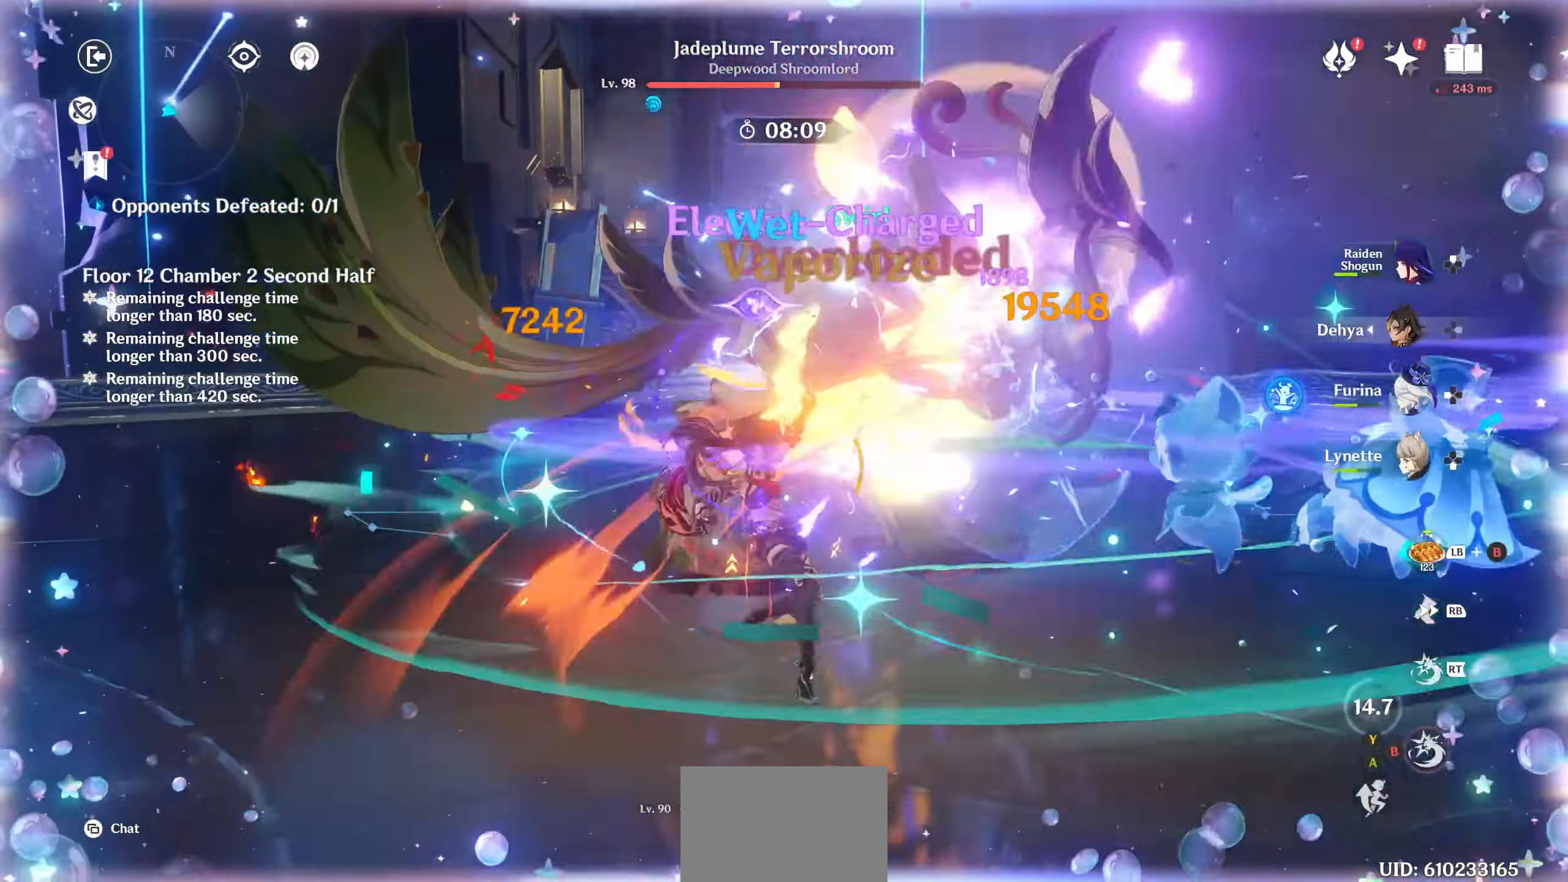
{"buttons": ["CIRCLE"], "left_stick": "up", "right_stick": "center", "events": [[17, "CIRCLE", "down"], [67, "CIRCLE", "up"], [134, "CIRCLE", "down"], [184, "CIRCLE", "up"], [250, "CIRCLE", "down"], [300, "CIRCLE", "up"], [367, "CIRCLE", "down"], [434, "CIRCLE", "up"], [500, "CIRCLE", "down"]]}
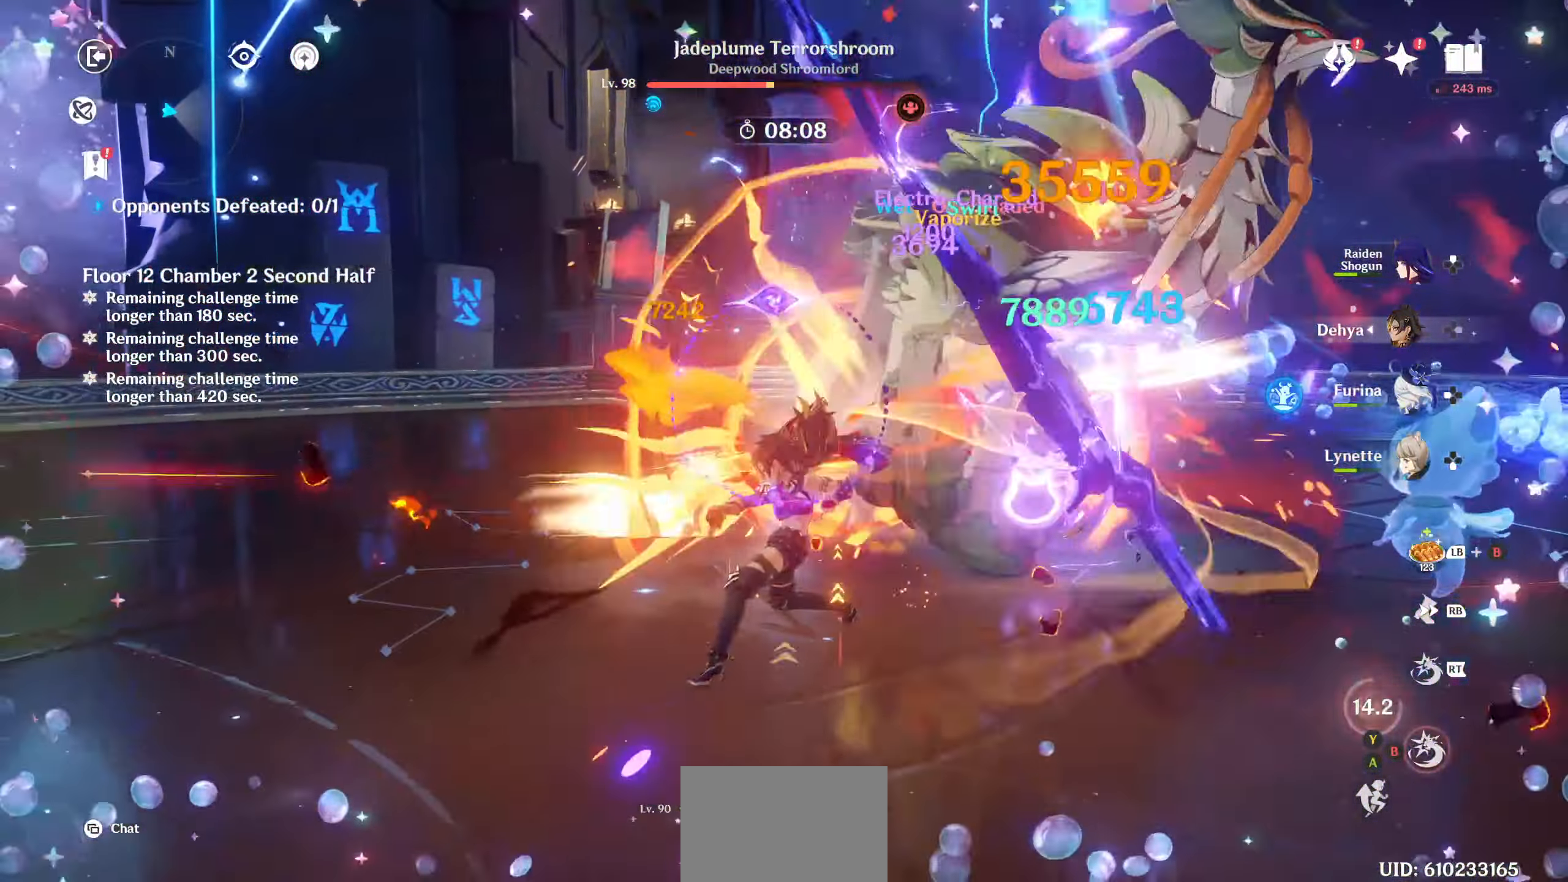
{"buttons": ["CIRCLE"], "left_stick": "up-right", "right_stick": "center", "events": [[50, "CIRCLE", "up"], [117, "CIRCLE", "down"], [167, "CIRCLE", "up"], [184, "left_stick", "up-right"], [250, "CIRCLE", "down"], [300, "CIRCLE", "up"], [367, "CIRCLE", "down"], [417, "CIRCLE", "up"], [500, "CIRCLE", "down"]]}
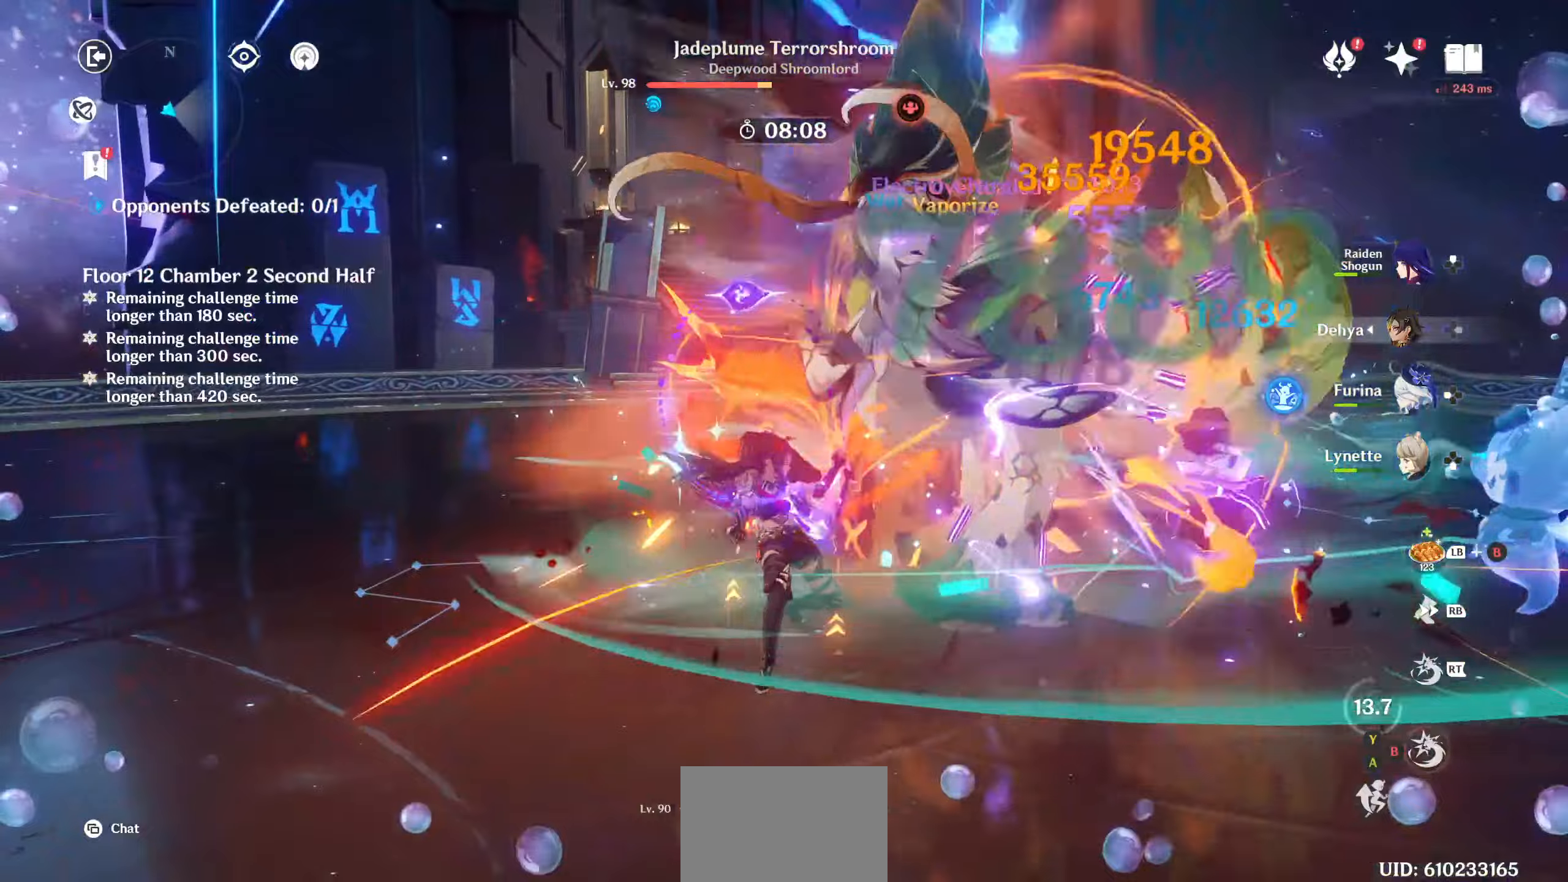
{"buttons": ["CIRCLE"], "left_stick": "up-right", "right_stick": "center", "events": [[50, "CIRCLE", "up"], [117, "CIRCLE", "down"], [184, "CIRCLE", "up"], [250, "CIRCLE", "down"], [300, "CIRCLE", "up"], [367, "CIRCLE", "down"], [417, "CIRCLE", "up"], [500, "CIRCLE", "down"]]}
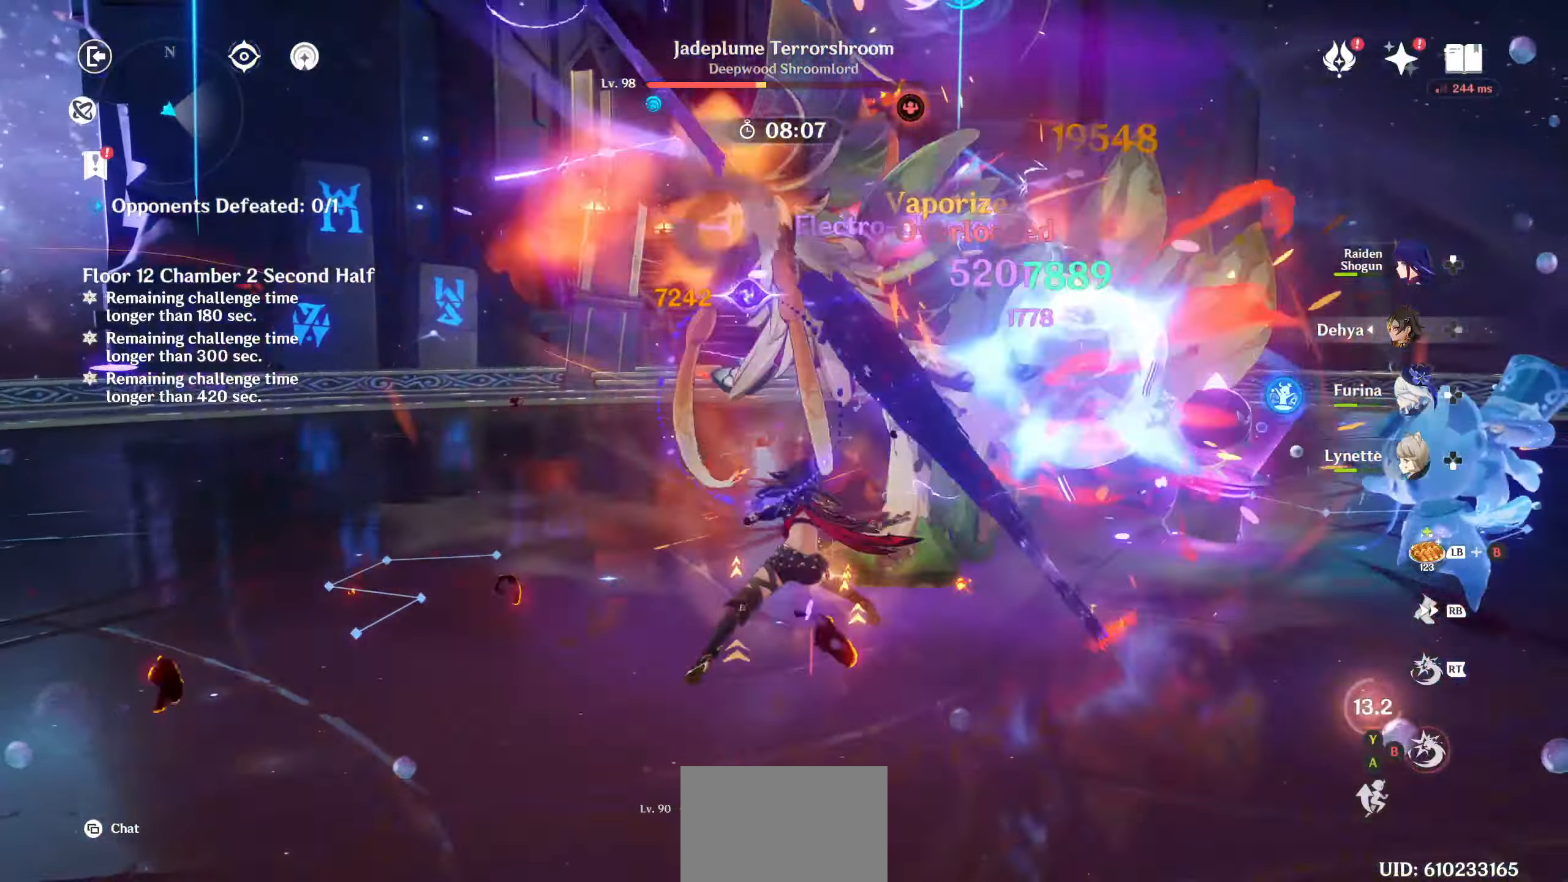
{"buttons": ["CIRCLE"], "left_stick": "up-right", "right_stick": "center", "events": [[50, "CIRCLE", "up"], [117, "CIRCLE", "down"], [167, "CIRCLE", "up"], [250, "CIRCLE", "down"], [300, "CIRCLE", "up"], [384, "CIRCLE", "down"], [417, "CIRCLE", "up"], [500, "CIRCLE", "down"]]}
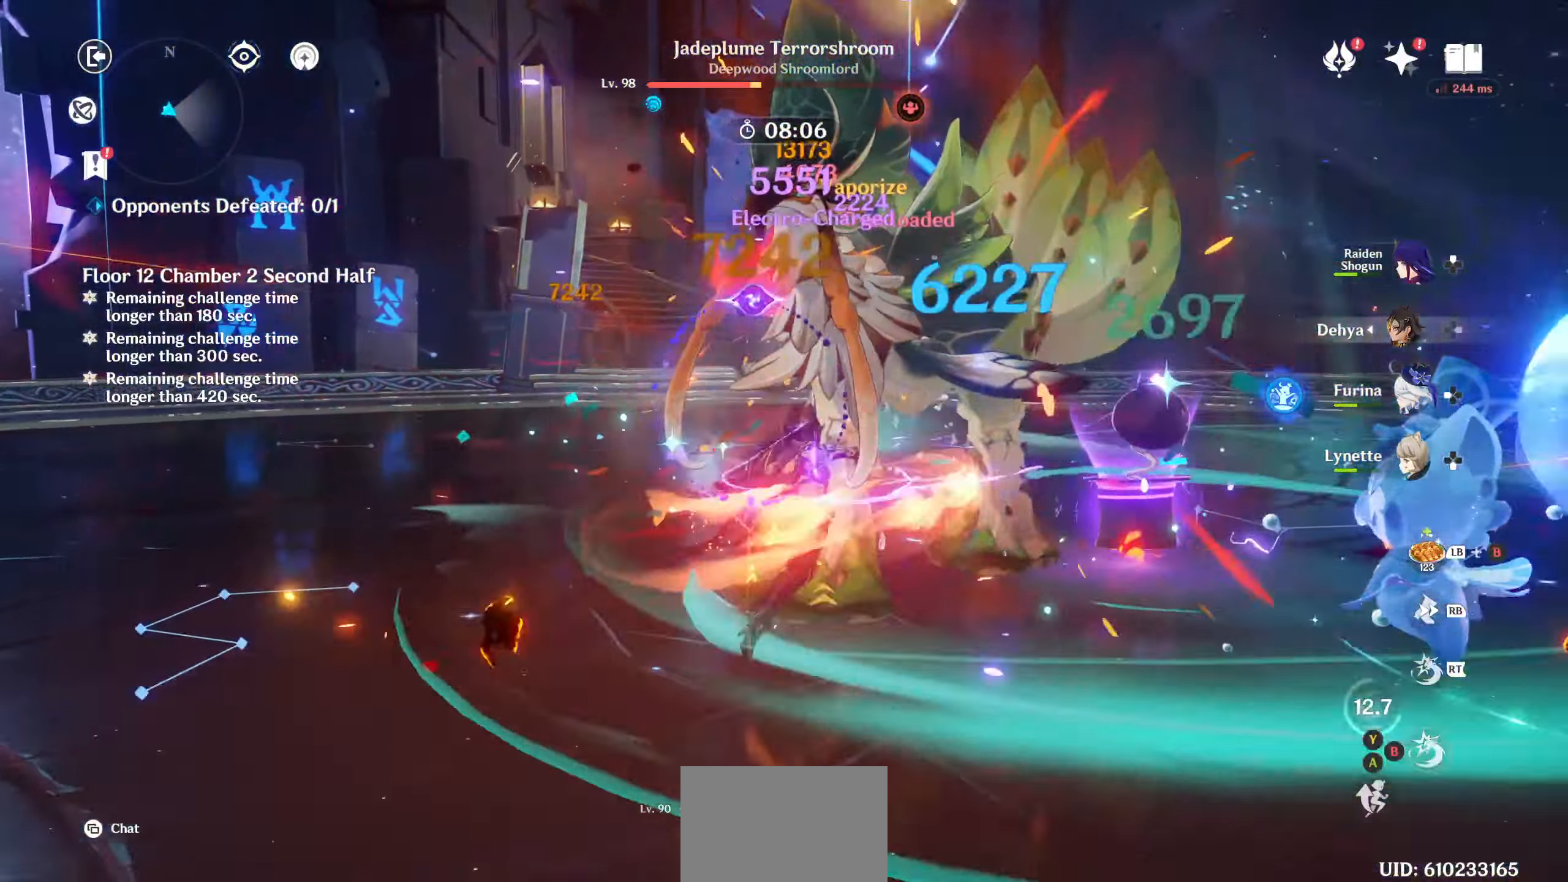
{"buttons": ["CIRCLE"], "left_stick": "up-right", "right_stick": "center", "events": [[50, "CIRCLE", "up"], [117, "CIRCLE", "down"], [167, "CIRCLE", "up"], [250, "CIRCLE", "down"], [300, "CIRCLE", "up"], [367, "CIRCLE", "down"], [417, "CIRCLE", "up"], [500, "CIRCLE", "down"]]}
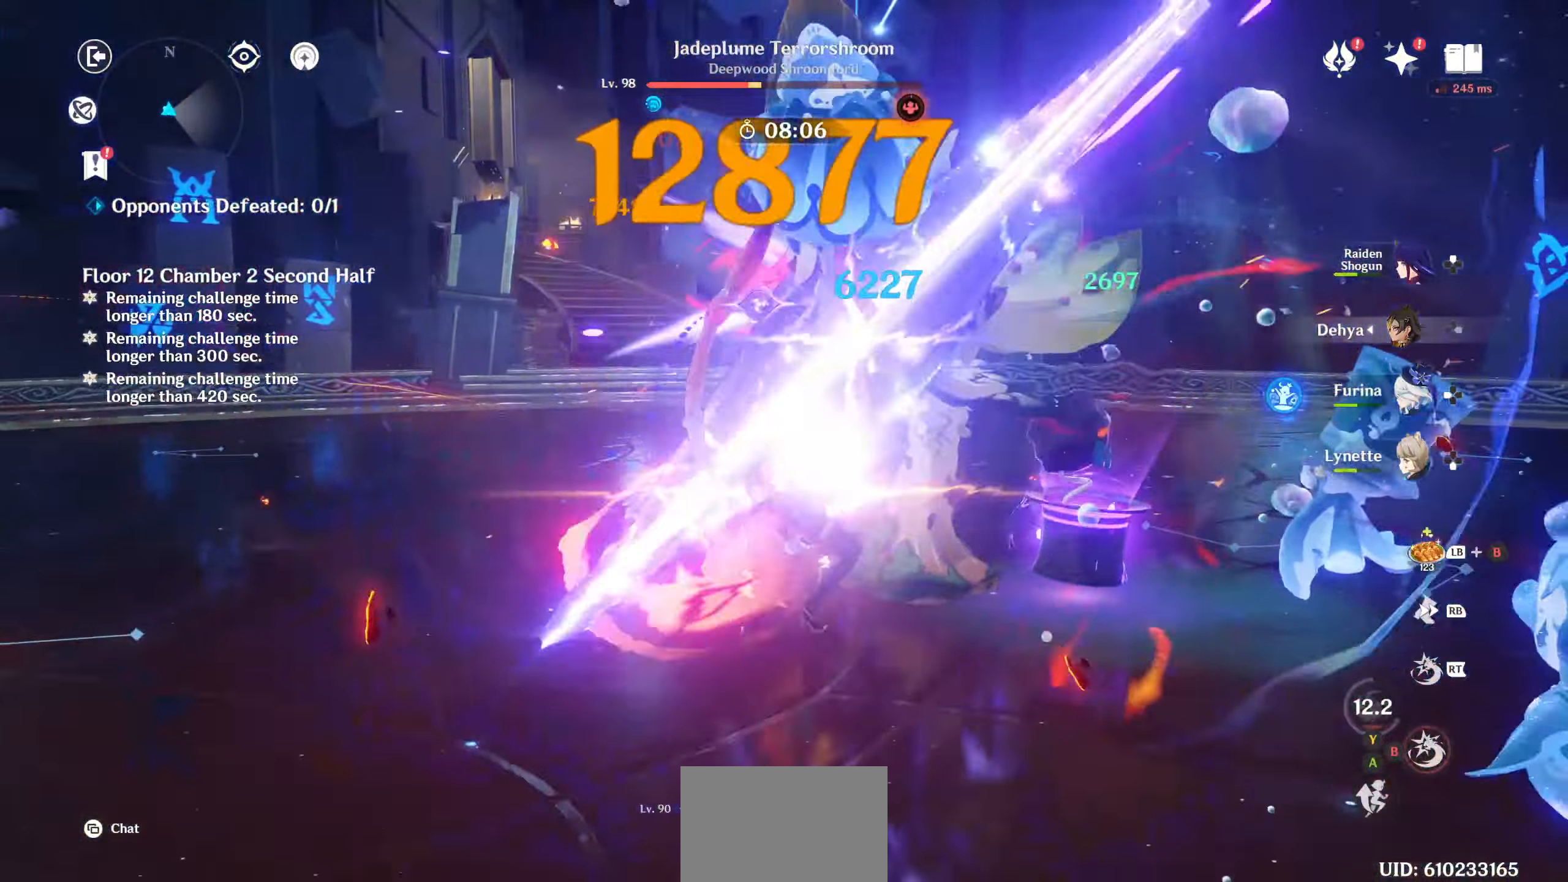
{"buttons": ["CIRCLE"], "left_stick": "up-right", "right_stick": "center", "events": [[50, "CIRCLE", "up"], [117, "CIRCLE", "down"], [167, "CIRCLE", "up"], [234, "CIRCLE", "down"], [300, "CIRCLE", "up"], [367, "CIRCLE", "down"], [417, "CIRCLE", "up"], [484, "CIRCLE", "down"]]}
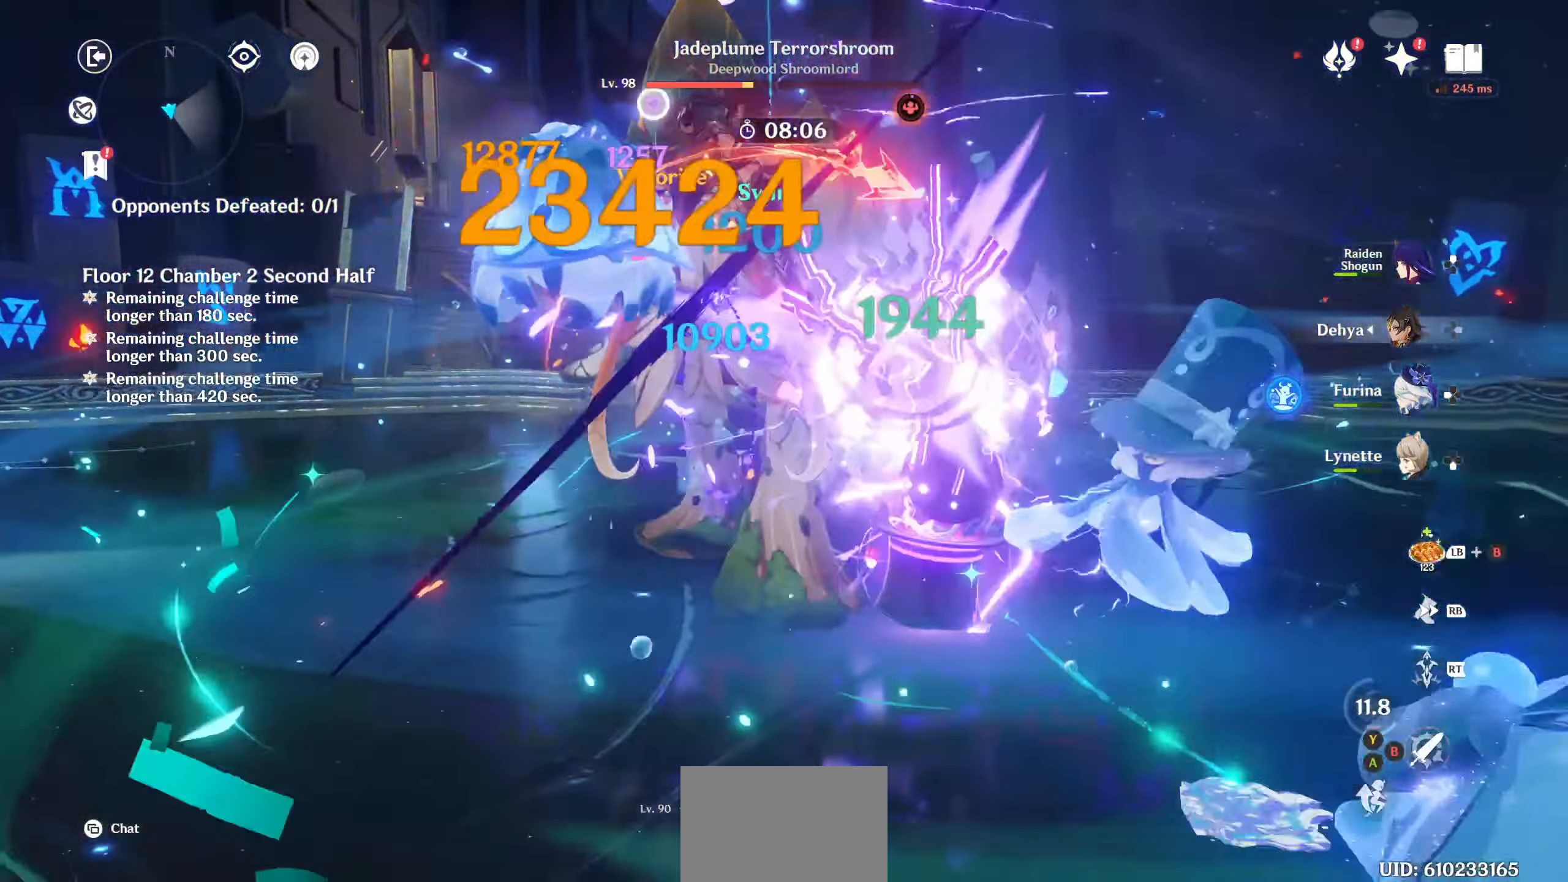
{"buttons": ["R2"], "left_stick": "up", "right_stick": "center", "events": [[50, "CIRCLE", "up"], [134, "left_stick", "up"], [450, "R2", "down"]]}
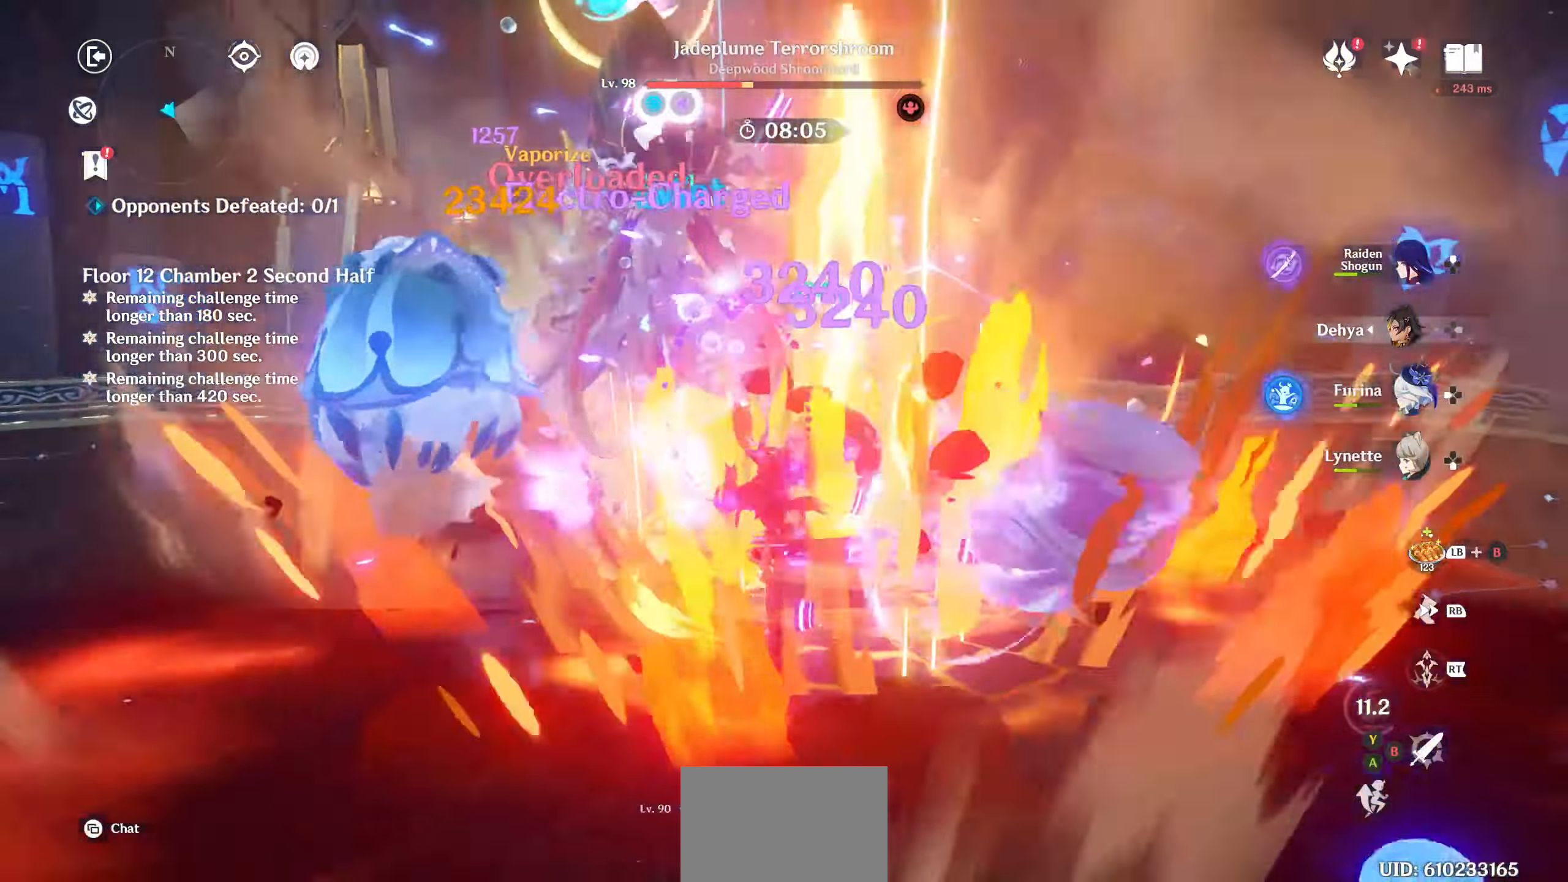
{"buttons": ["R2"], "left_stick": "up-left", "right_stick": "center", "events": [[34, "R2", "up"], [100, "R2", "down"], [134, "right_stick", "up"], [184, "right_stick", "center"], [217, "R2", "up"], [267, "R2", "down"], [284, "right_stick", "up"], [350, "R2", "up"], [350, "right_stick", "center"], [384, "left_stick", "up-left"], [417, "R2", "down"], [434, "right_stick", "up"], [500, "right_stick", "center"]]}